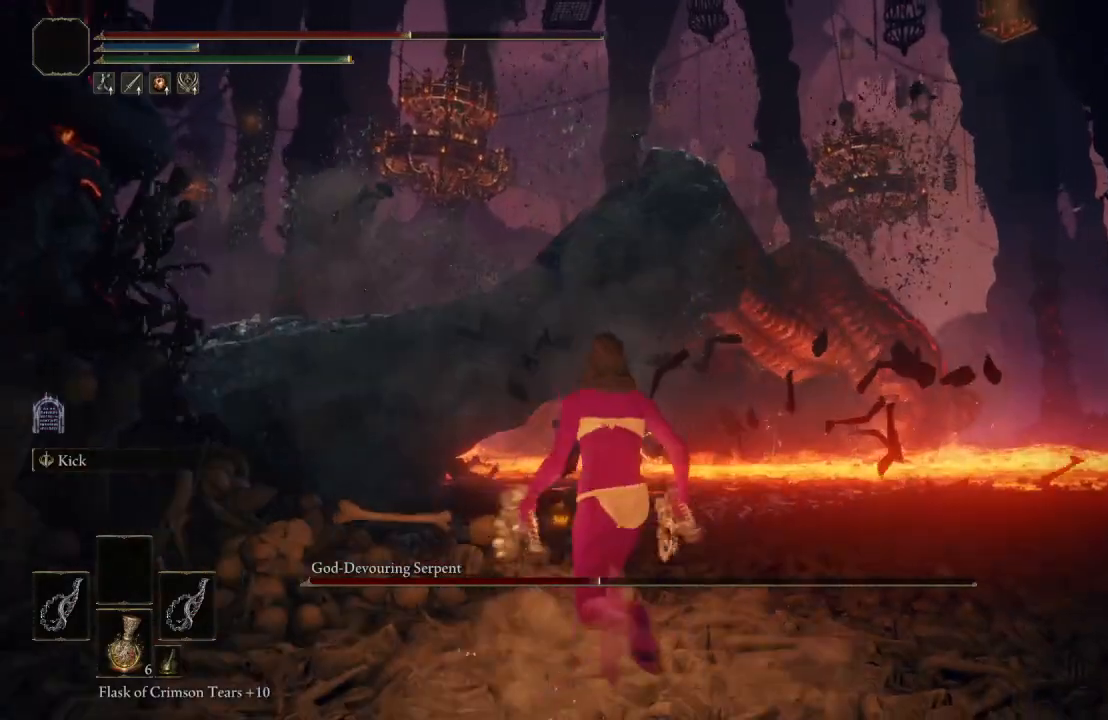
Gameplay with a controller (Xbox layout); each line is a JSON object with the inputs held at the frame after it. "events" lists button and stick changes between this image and that frame as [ms after this image, input, new state], when the widget could be followed in between.
{"buttons": ["B"], "left_stick": "up", "right_stick": "center", "events": []}
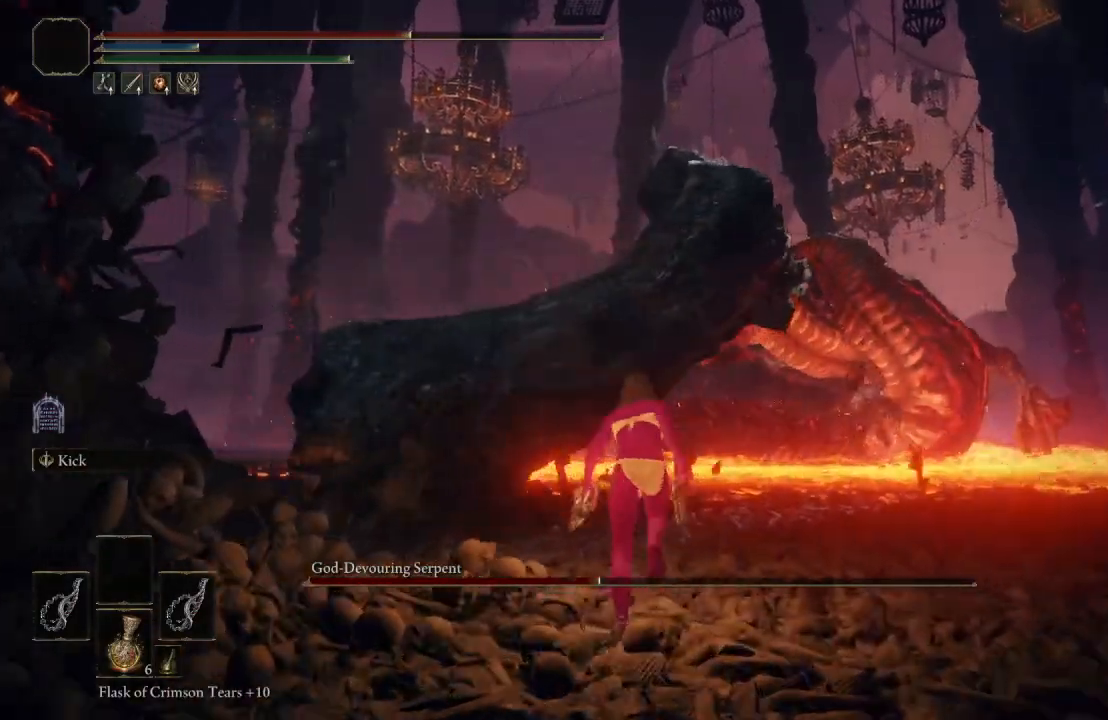
{"buttons": [], "left_stick": "up", "right_stick": "center", "events": [[83, "A", "down"], [217, "A", "up"], [217, "L1", "down"], [233, "B", "up"], [417, "L1", "up"]]}
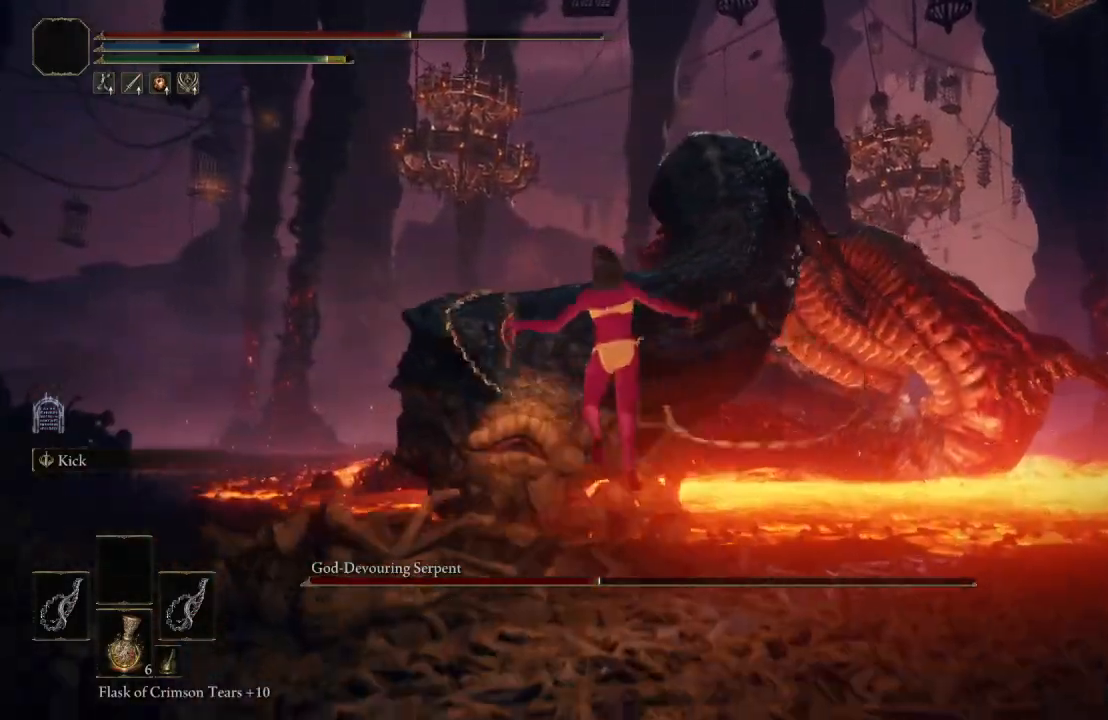
{"buttons": [], "left_stick": "up-right", "right_stick": "center", "events": [[400, "left_stick", "up-right"]]}
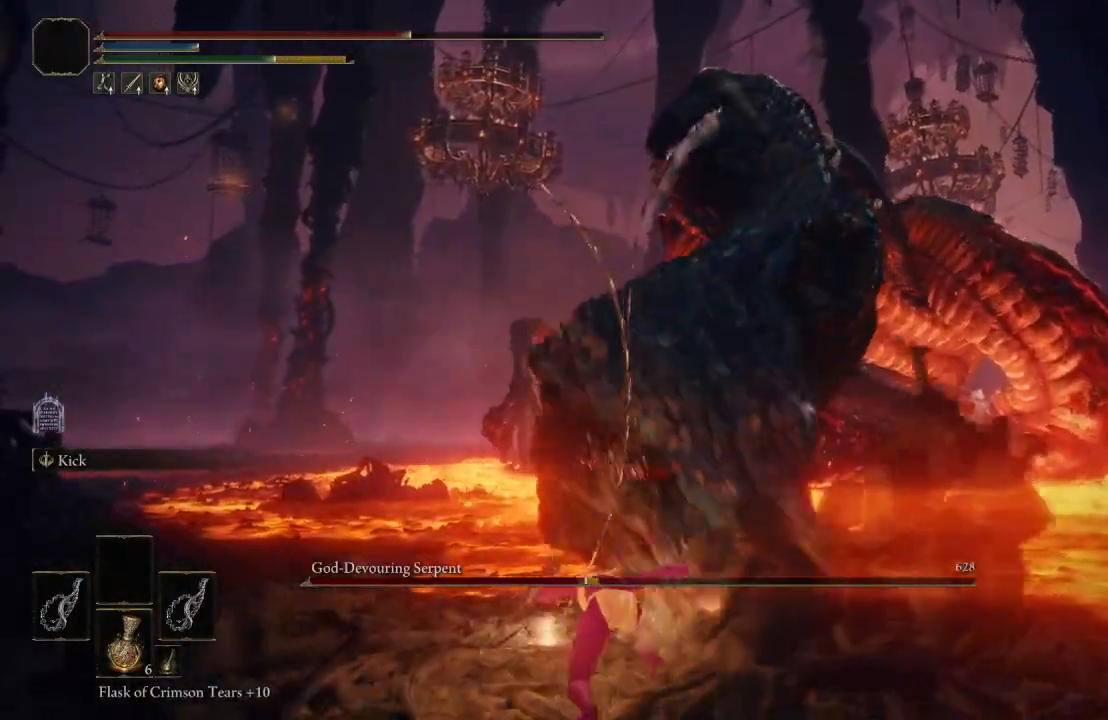
{"buttons": [], "left_stick": "down", "right_stick": "center", "events": [[100, "left_stick", "center"], [350, "left_stick", "down"]]}
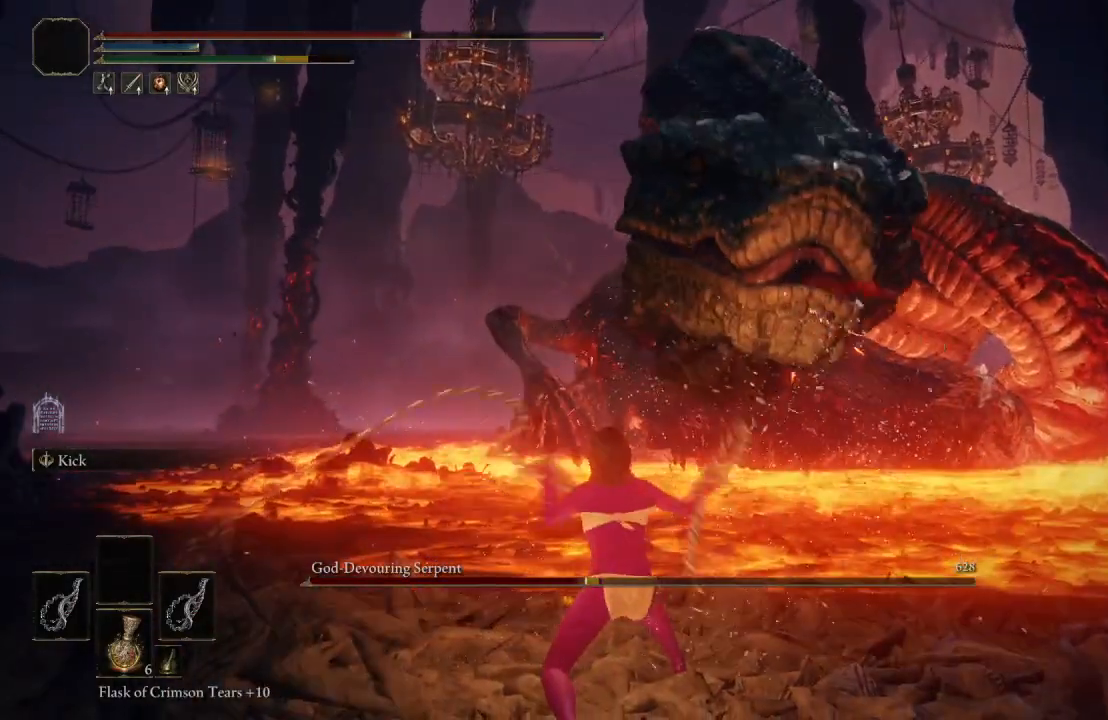
{"buttons": [], "left_stick": "down", "right_stick": "right", "events": [[100, "right_stick", "left"], [250, "right_stick", "center"], [417, "right_stick", "right"]]}
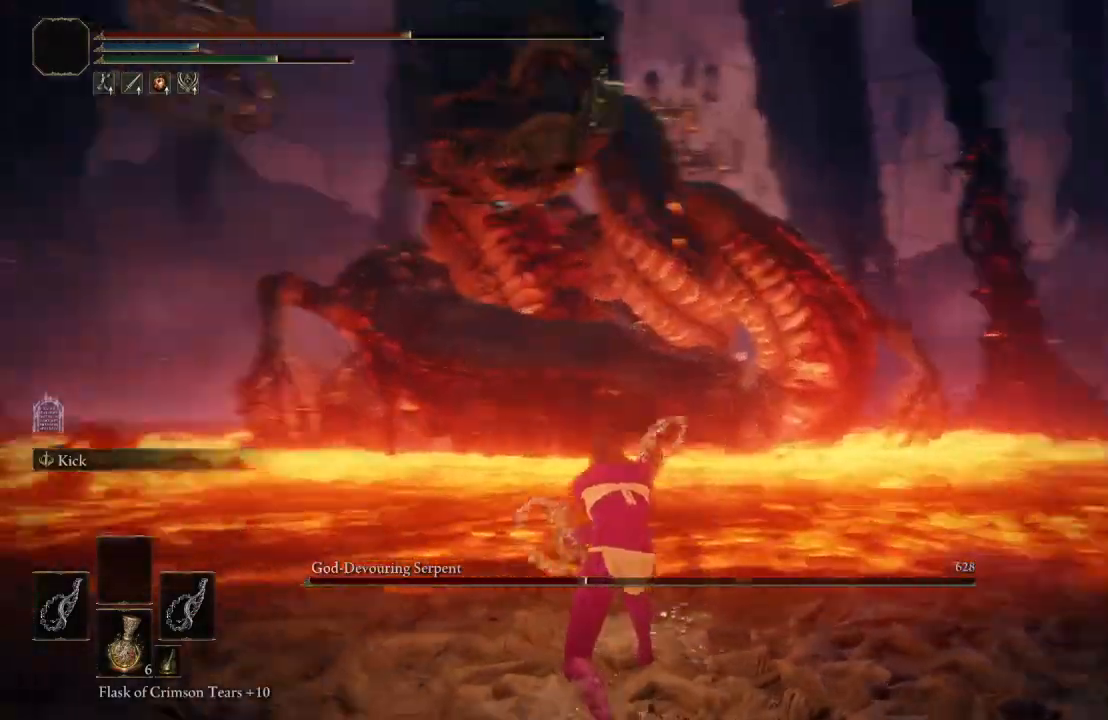
{"buttons": ["B"], "left_stick": "down", "right_stick": "center", "events": [[67, "right_stick", "center"], [500, "B", "down"]]}
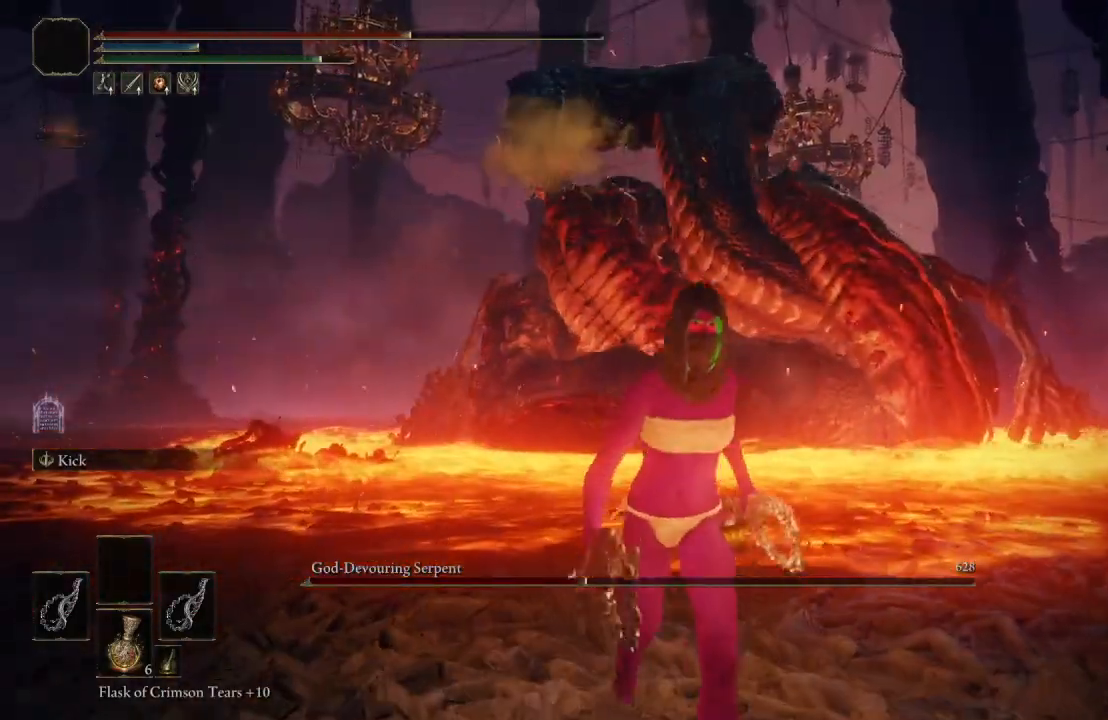
{"buttons": ["B"], "left_stick": "down", "right_stick": "center", "events": []}
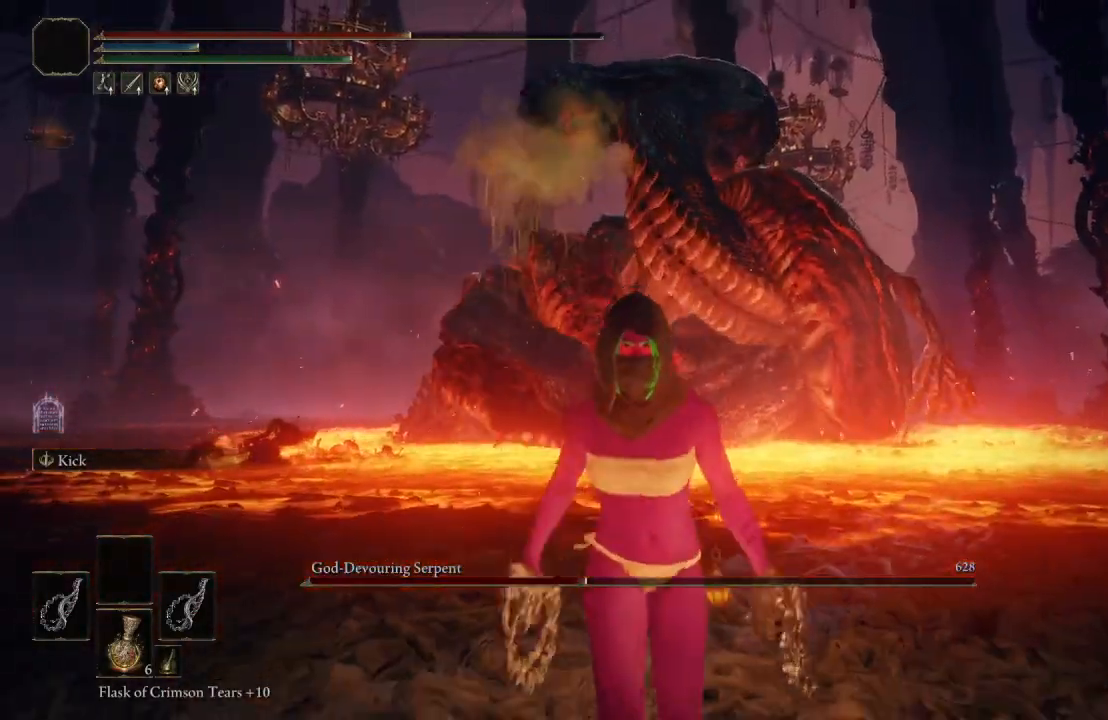
{"buttons": ["B"], "left_stick": "down-left", "right_stick": "right", "events": [[17, "right_stick", "down-right"], [167, "right_stick", "center"], [317, "left_stick", "down-left"], [400, "right_stick", "right"]]}
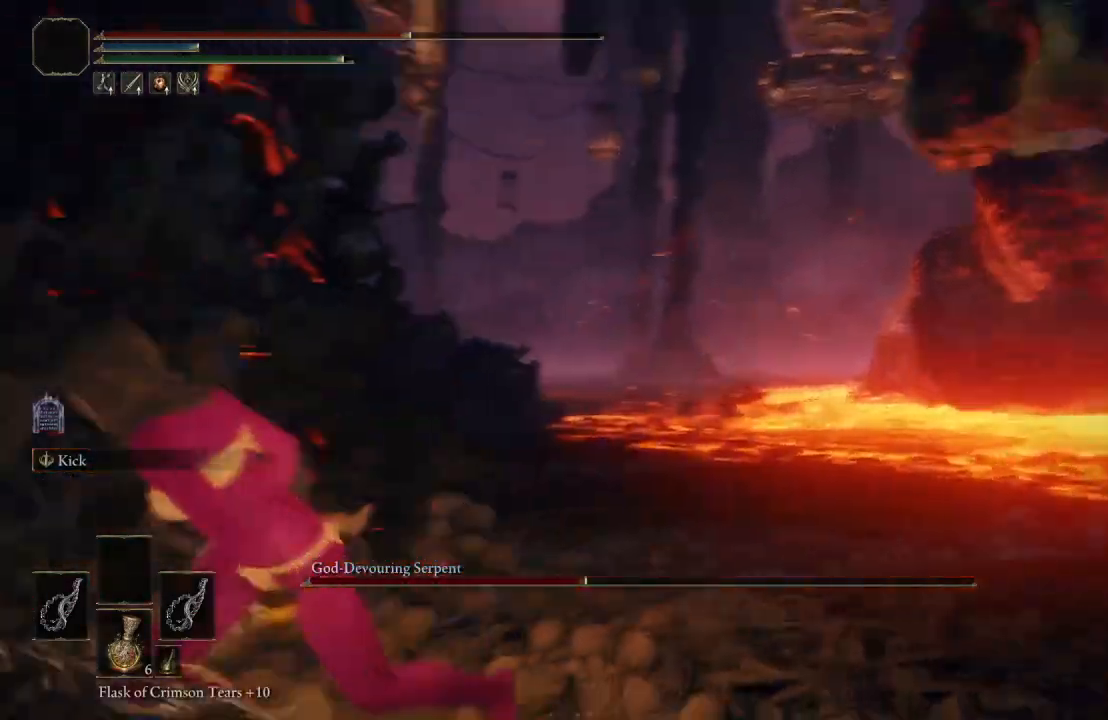
{"buttons": ["B"], "left_stick": "up-left", "right_stick": "center", "events": [[83, "right_stick", "center"], [167, "left_stick", "left"], [417, "left_stick", "up-left"]]}
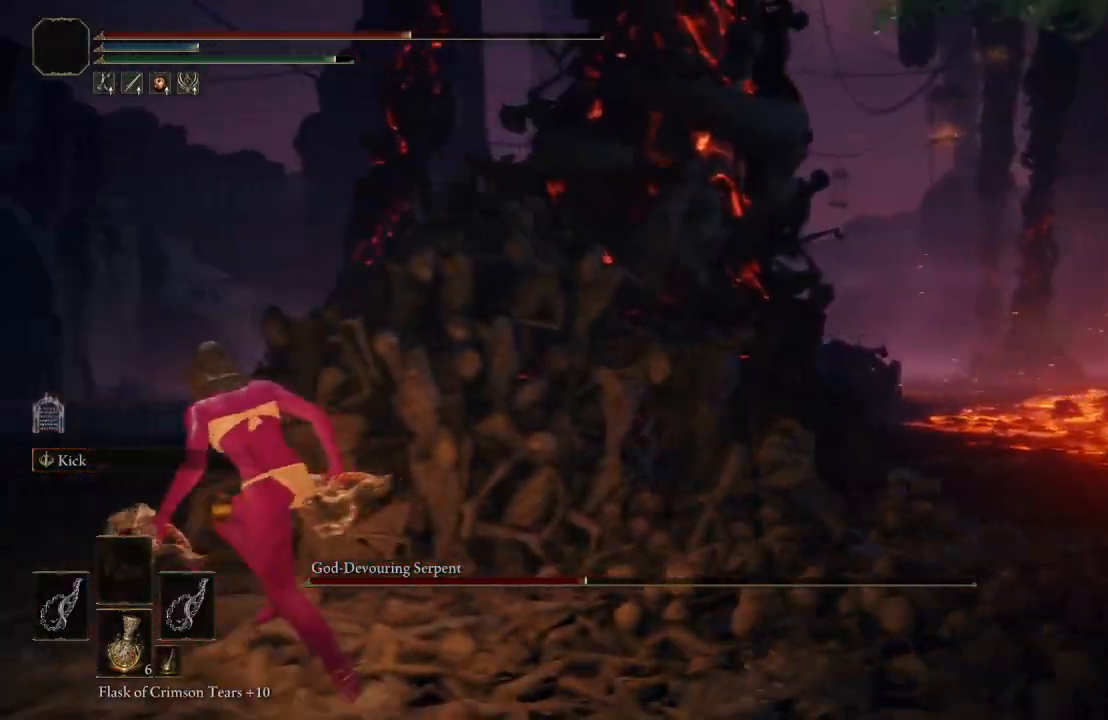
{"buttons": [], "left_stick": "up-left", "right_stick": "center", "events": [[117, "B", "up"], [200, "B", "down"], [333, "B", "up"]]}
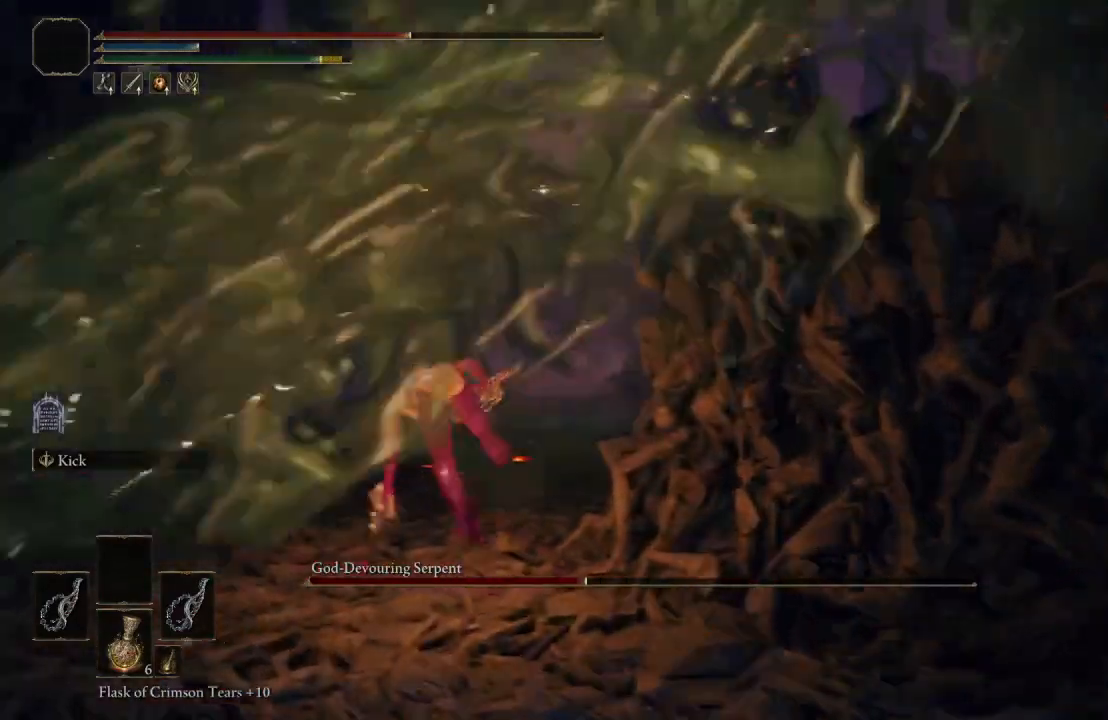
{"buttons": [], "left_stick": "up-left", "right_stick": "center", "events": [[83, "right_stick", "down-left"], [300, "right_stick", "center"]]}
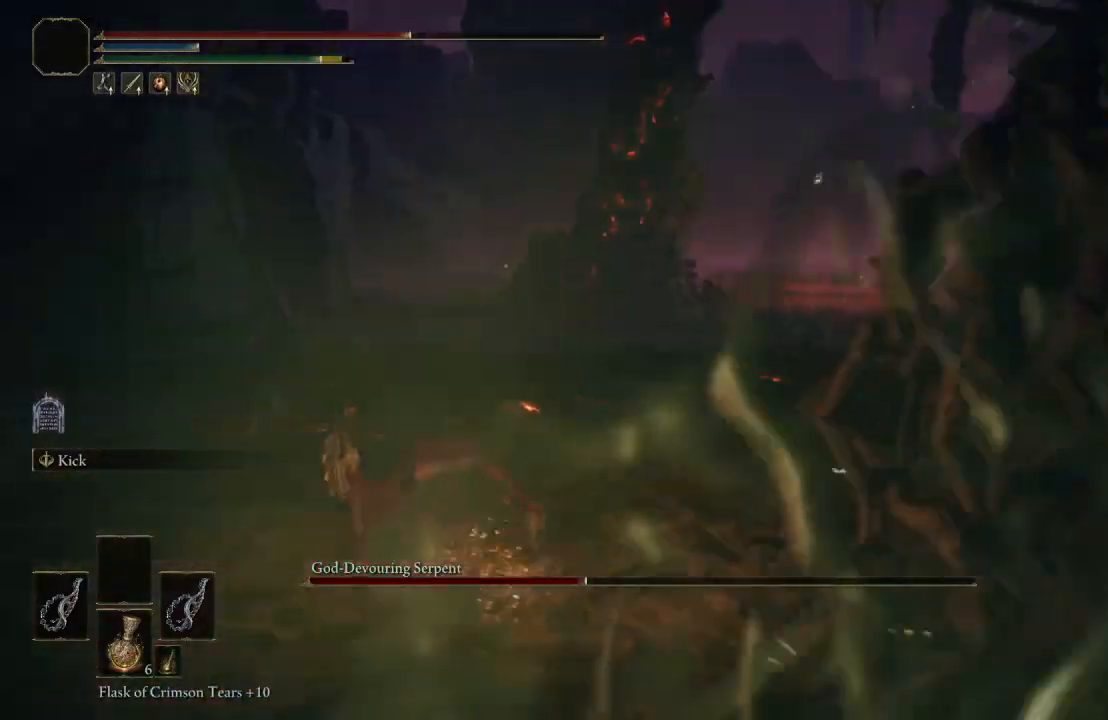
{"buttons": ["B"], "left_stick": "up-left", "right_stick": "center", "events": [[17, "right_stick", "left"], [283, "right_stick", "center"], [433, "B", "down"]]}
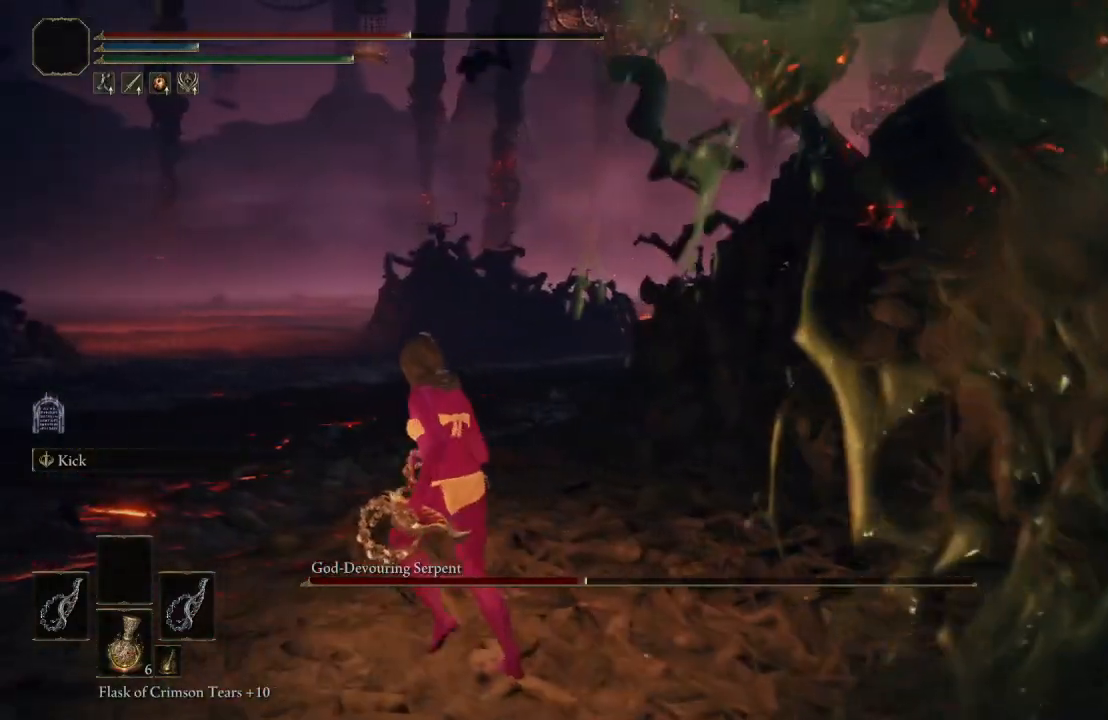
{"buttons": ["B"], "left_stick": "up-left", "right_stick": "left", "events": [[100, "right_stick", "left"], [283, "right_stick", "center"], [500, "right_stick", "left"]]}
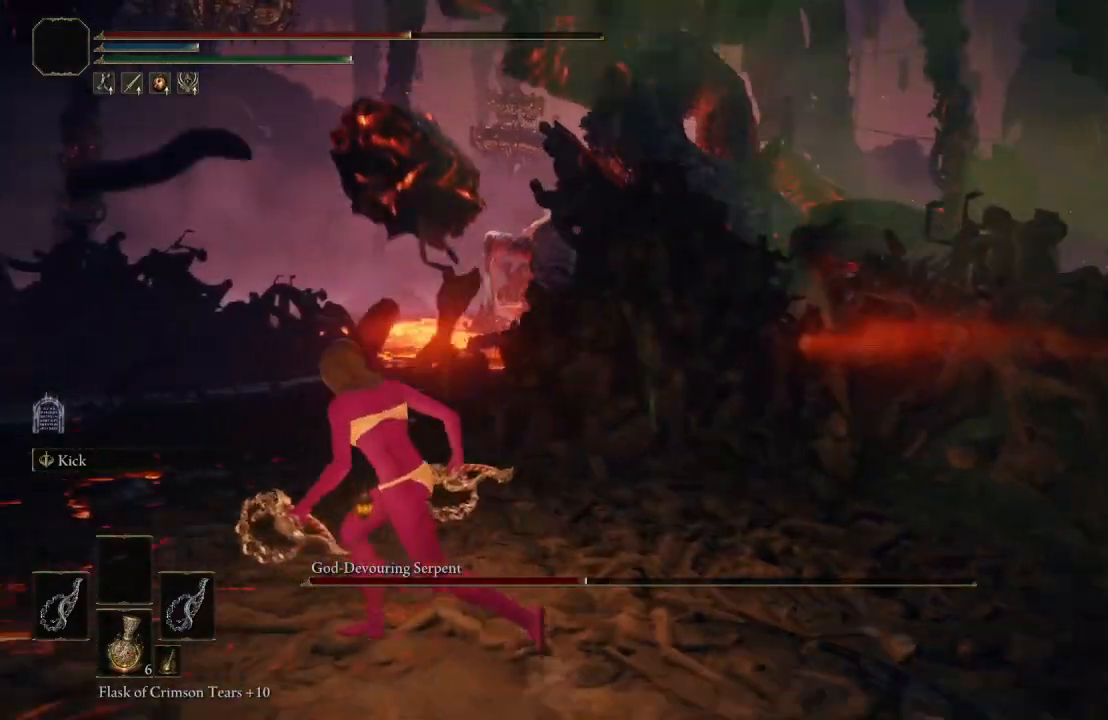
{"buttons": ["B"], "left_stick": "up-left", "right_stick": "center", "events": [[133, "right_stick", "center"]]}
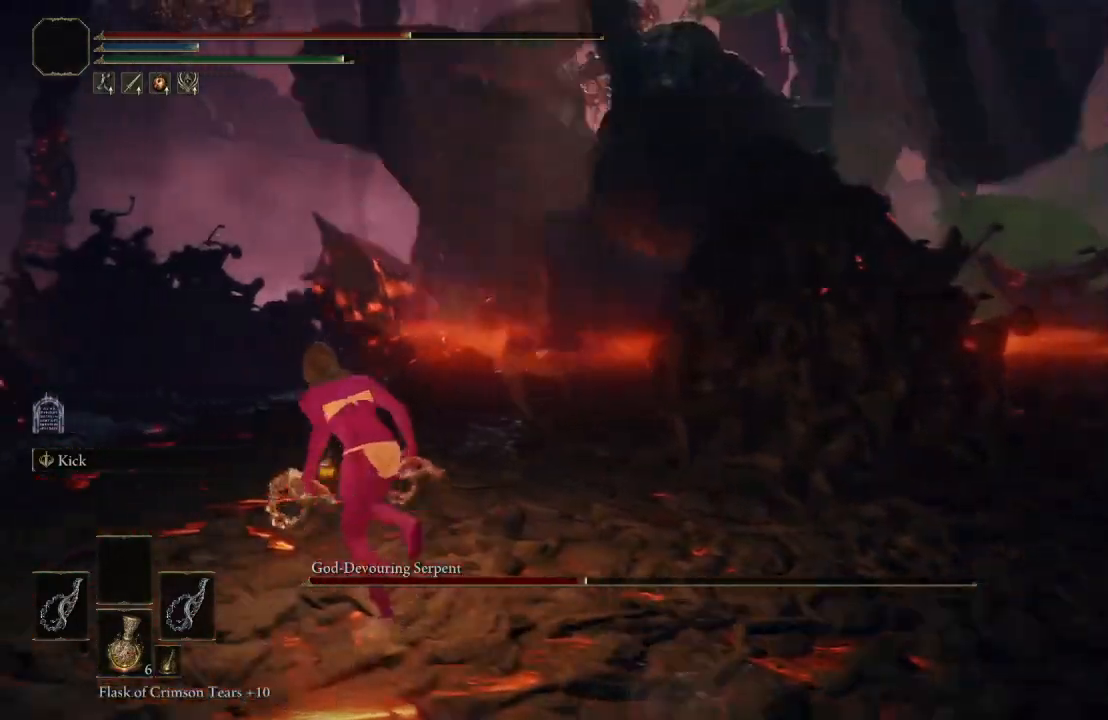
{"buttons": ["B"], "left_stick": "up-left", "right_stick": "center", "events": [[117, "right_stick", "left"], [317, "right_stick", "center"]]}
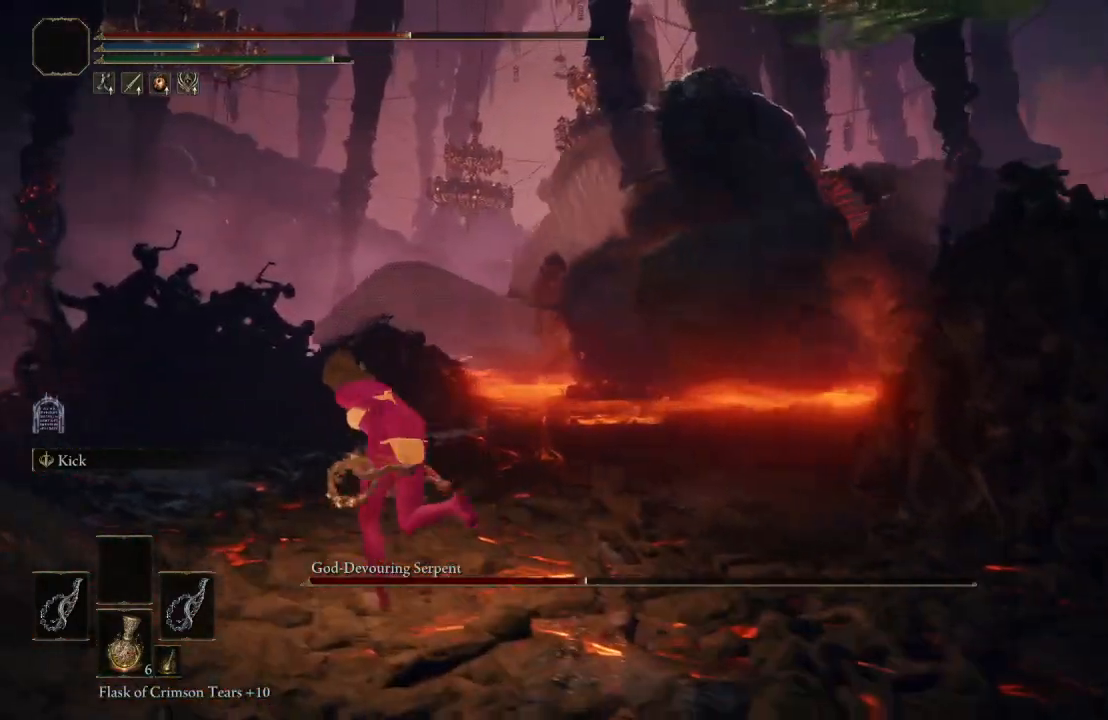
{"buttons": [], "left_stick": "up-left", "right_stick": "center", "events": [[117, "right_stick", "left"], [250, "right_stick", "center"], [333, "B", "up"]]}
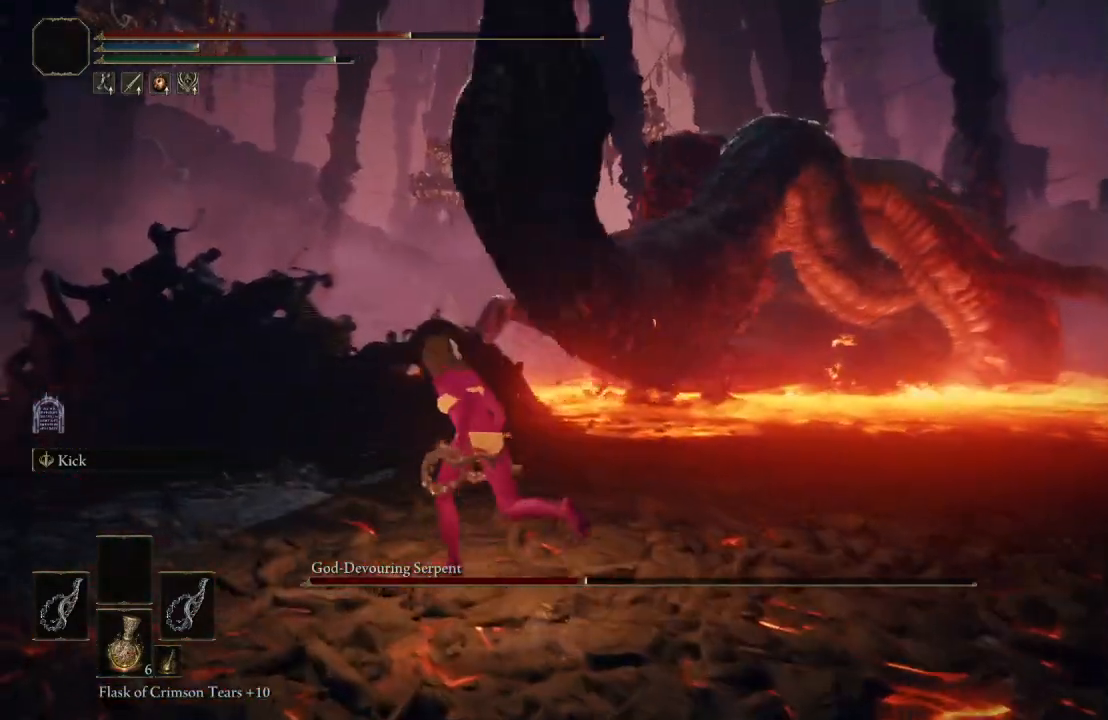
{"buttons": [], "left_stick": "down-left", "right_stick": "center", "events": [[17, "left_stick", "left"], [100, "right_stick", "left"], [167, "left_stick", "down-left"], [183, "right_stick", "up-left"], [367, "right_stick", "center"]]}
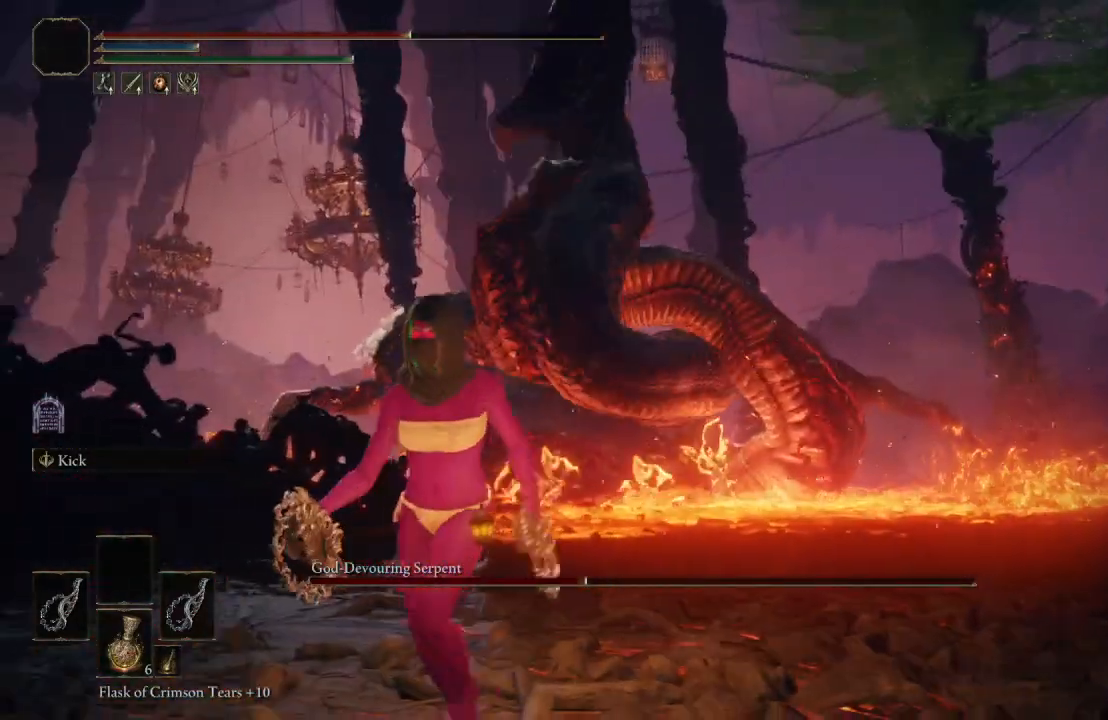
{"buttons": [], "left_stick": "down-left", "right_stick": "center", "events": [[317, "left_stick", "down"], [483, "left_stick", "down-left"]]}
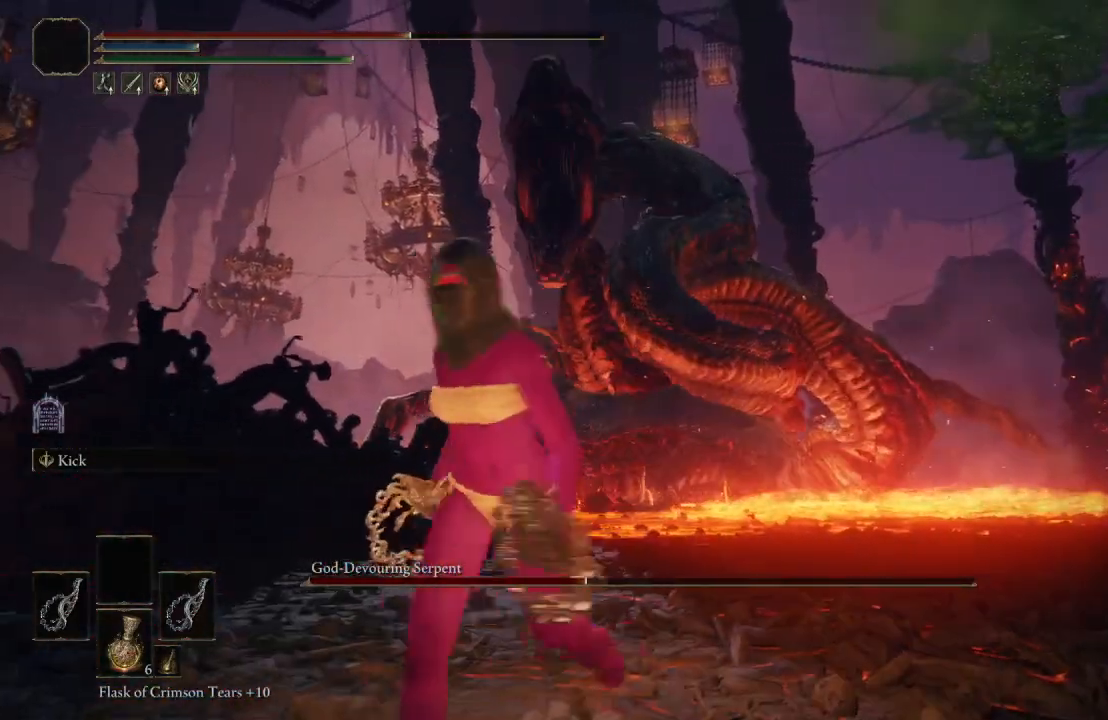
{"buttons": [], "left_stick": "up", "right_stick": "center", "events": [[33, "left_stick", "left"], [317, "left_stick", "up-left"], [350, "B", "down"], [433, "left_stick", "up"], [467, "B", "up"]]}
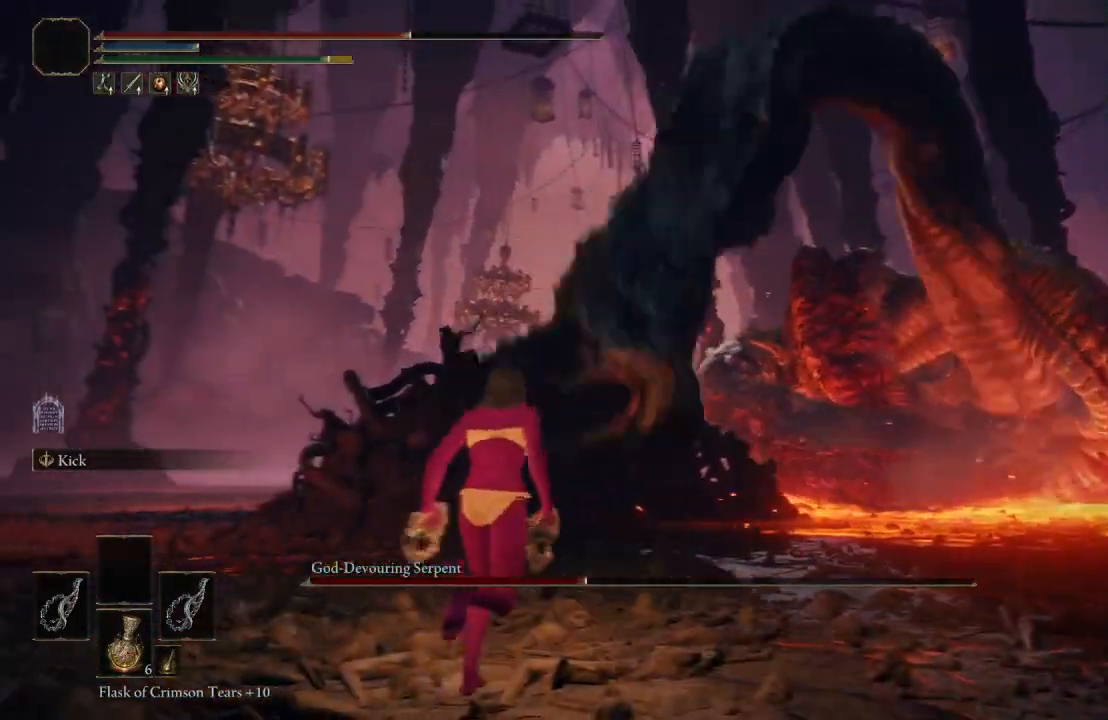
{"buttons": [], "left_stick": "right", "right_stick": "center", "events": [[150, "left_stick", "up-right"], [183, "right_stick", "left"], [433, "left_stick", "right"], [450, "right_stick", "center"]]}
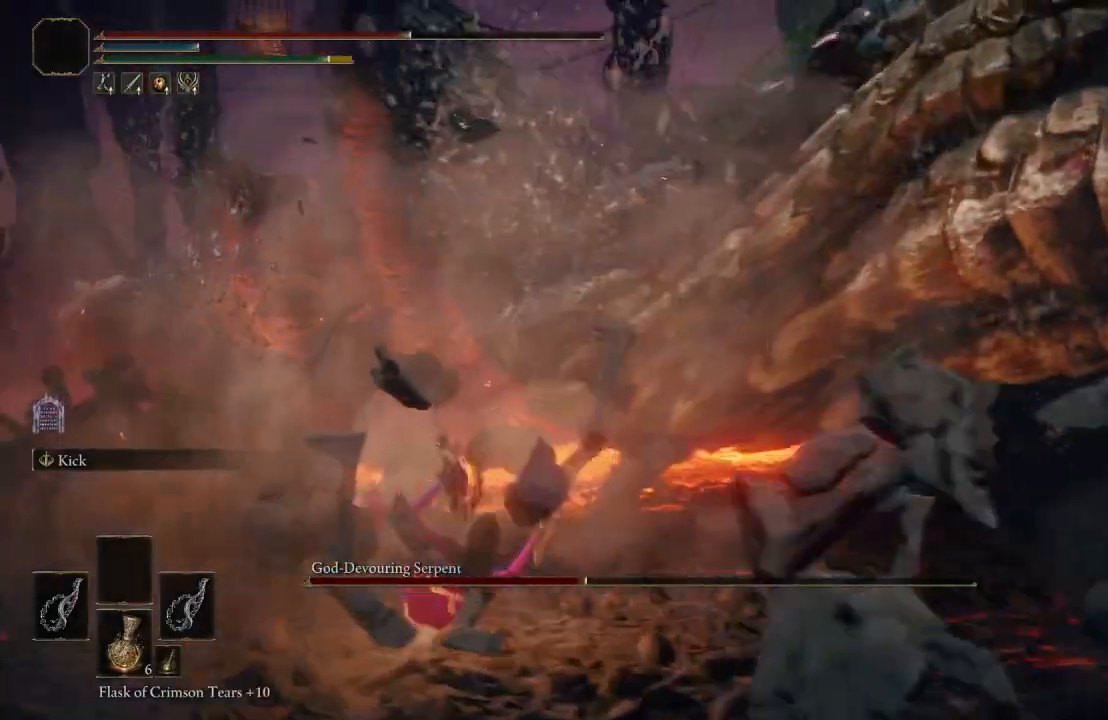
{"buttons": [], "left_stick": "up-right", "right_stick": "center", "events": [[167, "A", "down"], [267, "L1", "down"], [283, "A", "up"], [333, "left_stick", "up-right"], [433, "L1", "up"]]}
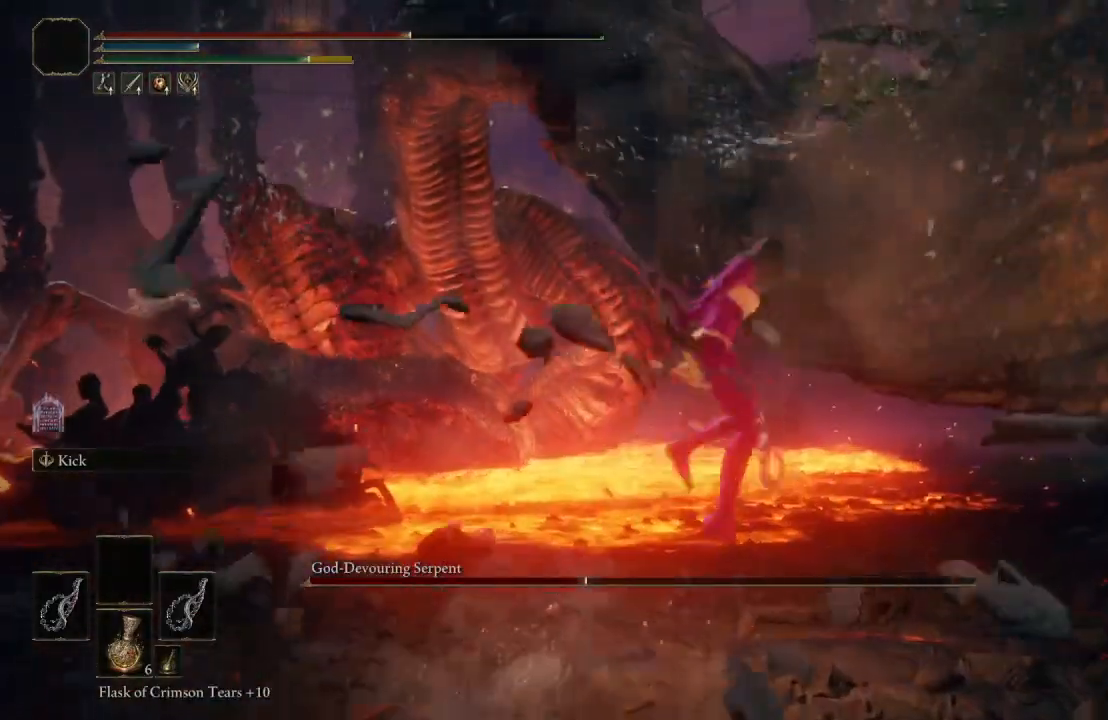
{"buttons": [], "left_stick": "up-right", "right_stick": "center", "events": []}
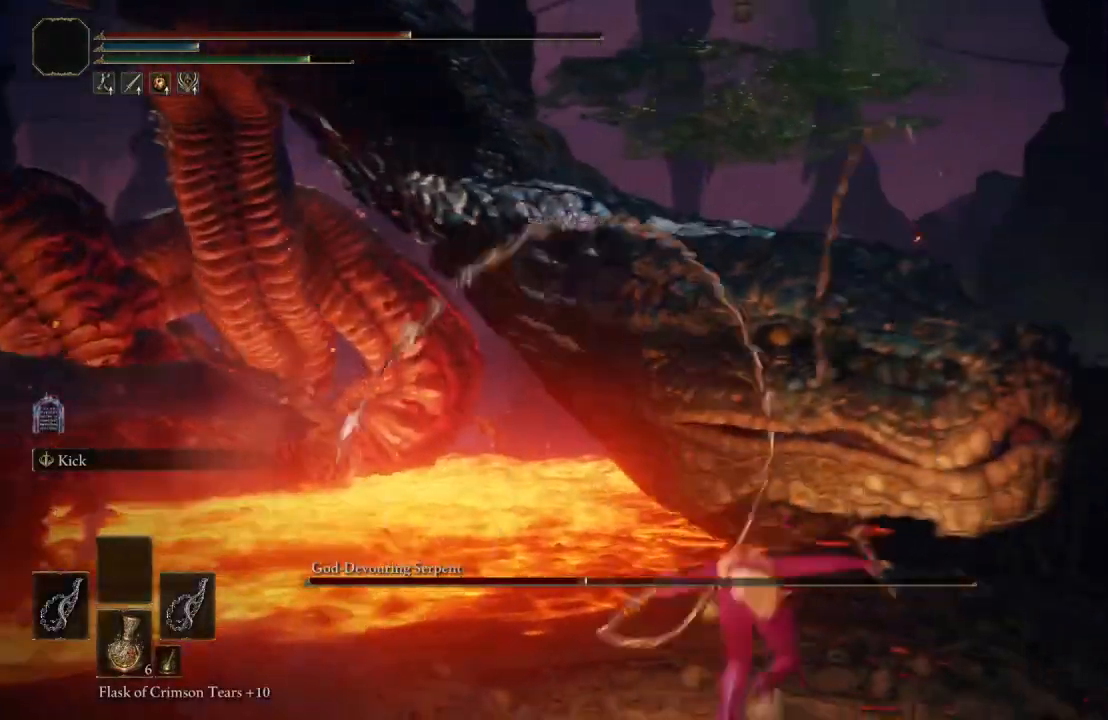
{"buttons": [], "left_stick": "center", "right_stick": "right", "events": [[200, "left_stick", "up"], [267, "right_stick", "right"], [333, "left_stick", "center"]]}
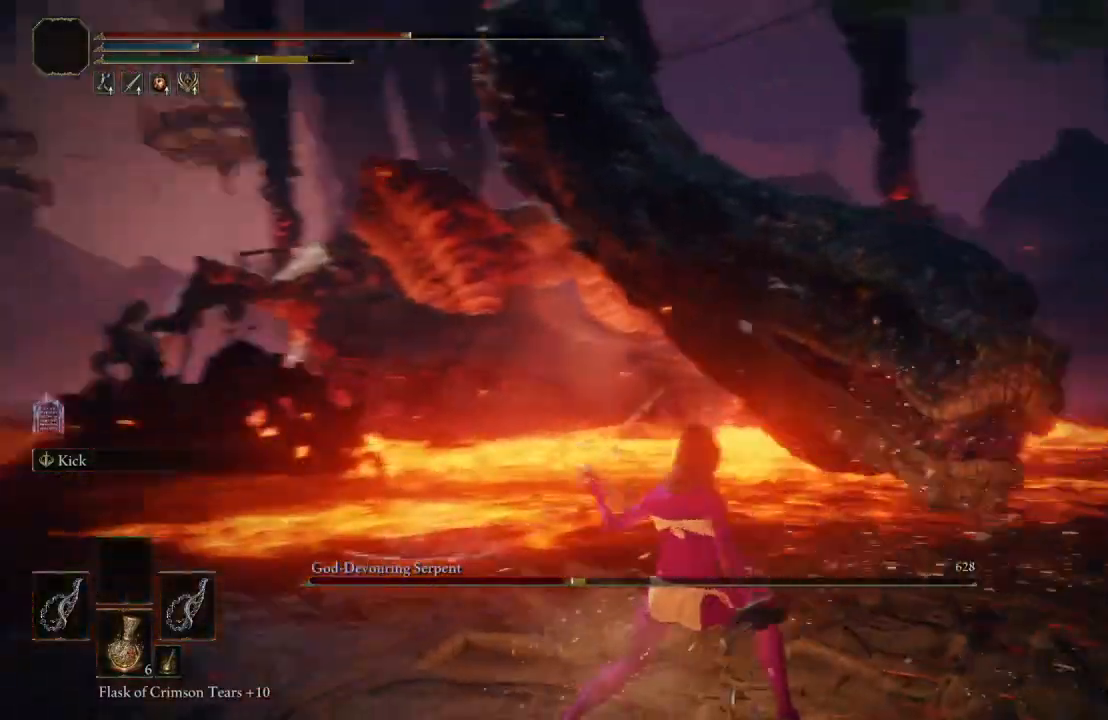
{"buttons": [], "left_stick": "down-left", "right_stick": "center", "events": [[33, "right_stick", "center"], [150, "left_stick", "down-left"]]}
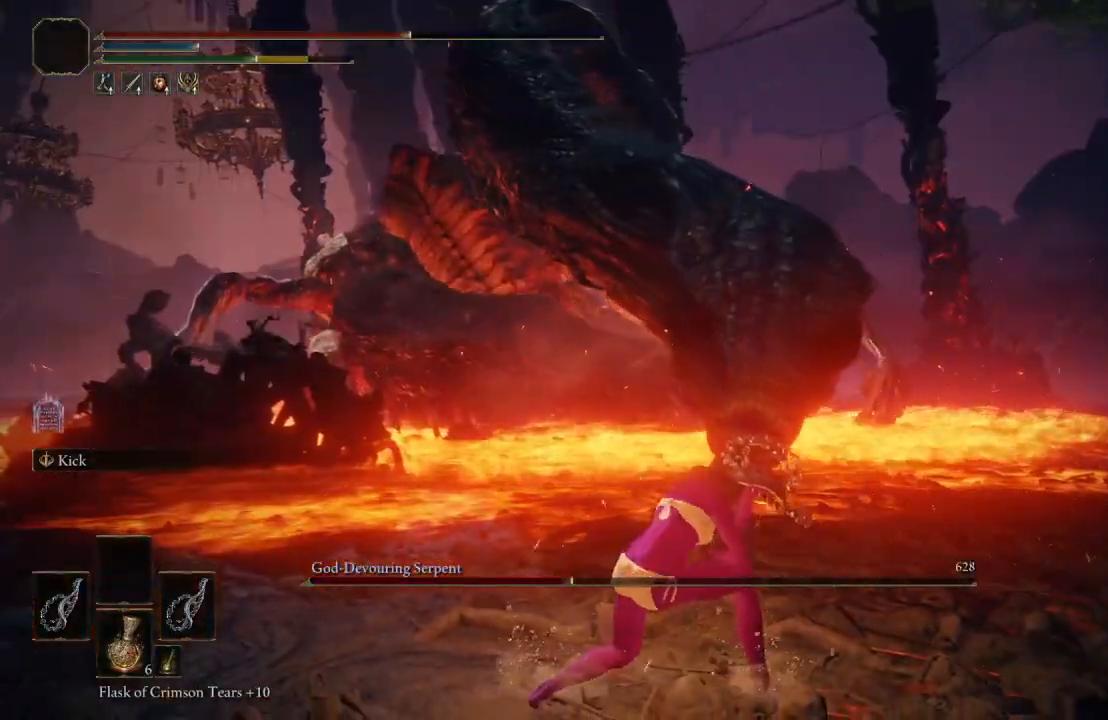
{"buttons": [], "left_stick": "down-left", "right_stick": "center", "events": [[100, "right_stick", "right"], [217, "right_stick", "center"]]}
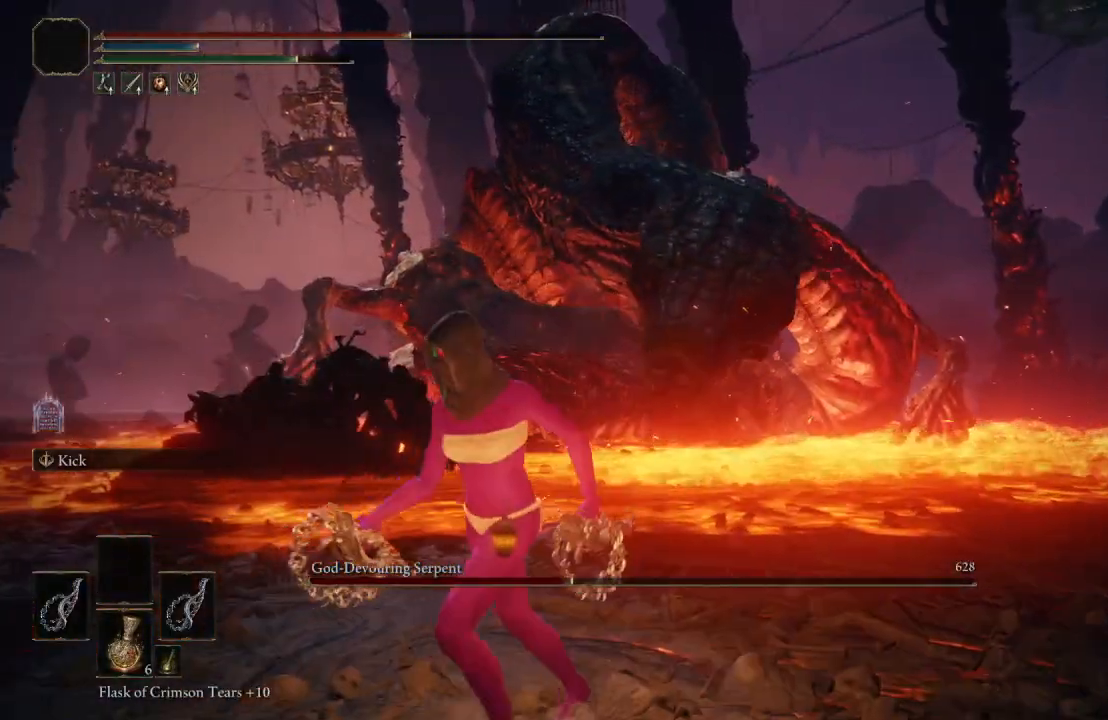
{"buttons": [], "left_stick": "center", "right_stick": "center", "events": [[283, "left_stick", "center"]]}
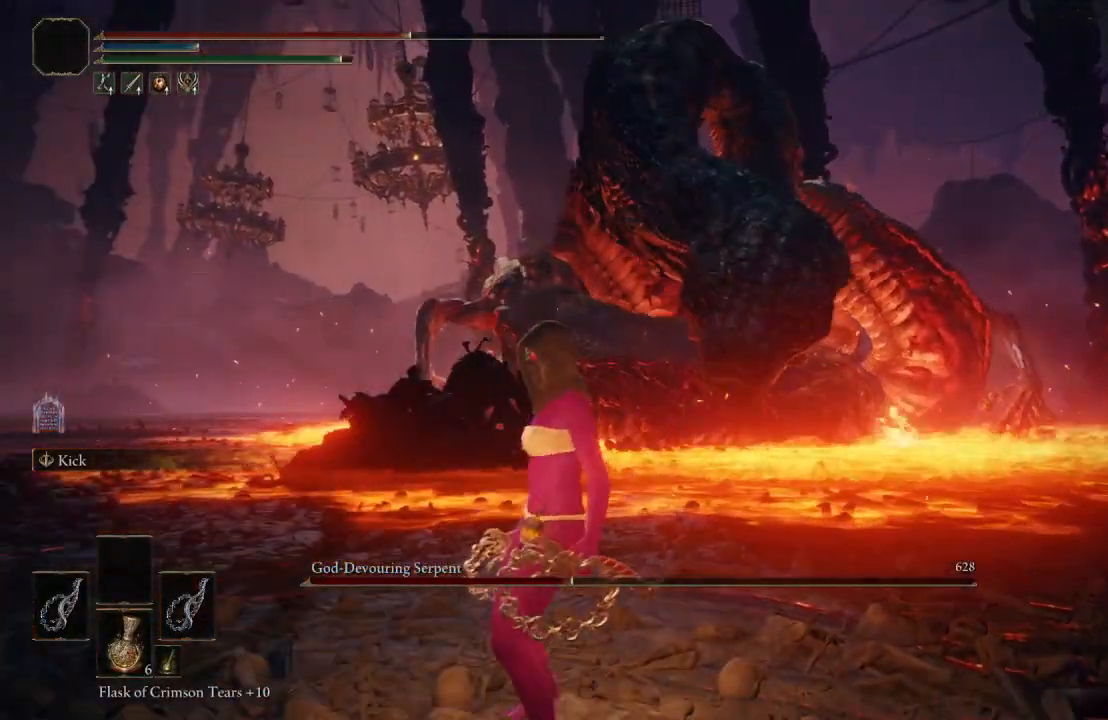
{"buttons": [], "left_stick": "down", "right_stick": "center", "events": [[83, "left_stick", "down"], [333, "right_stick", "left"], [483, "right_stick", "center"]]}
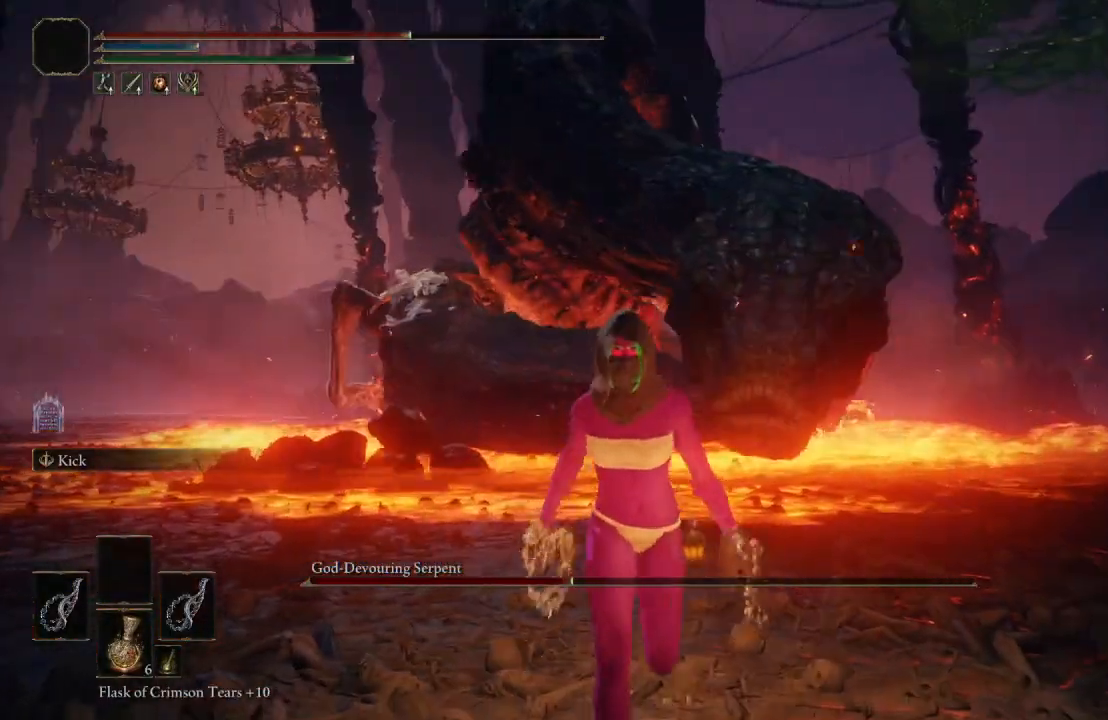
{"buttons": [], "left_stick": "center", "right_stick": "center", "events": [[467, "left_stick", "center"]]}